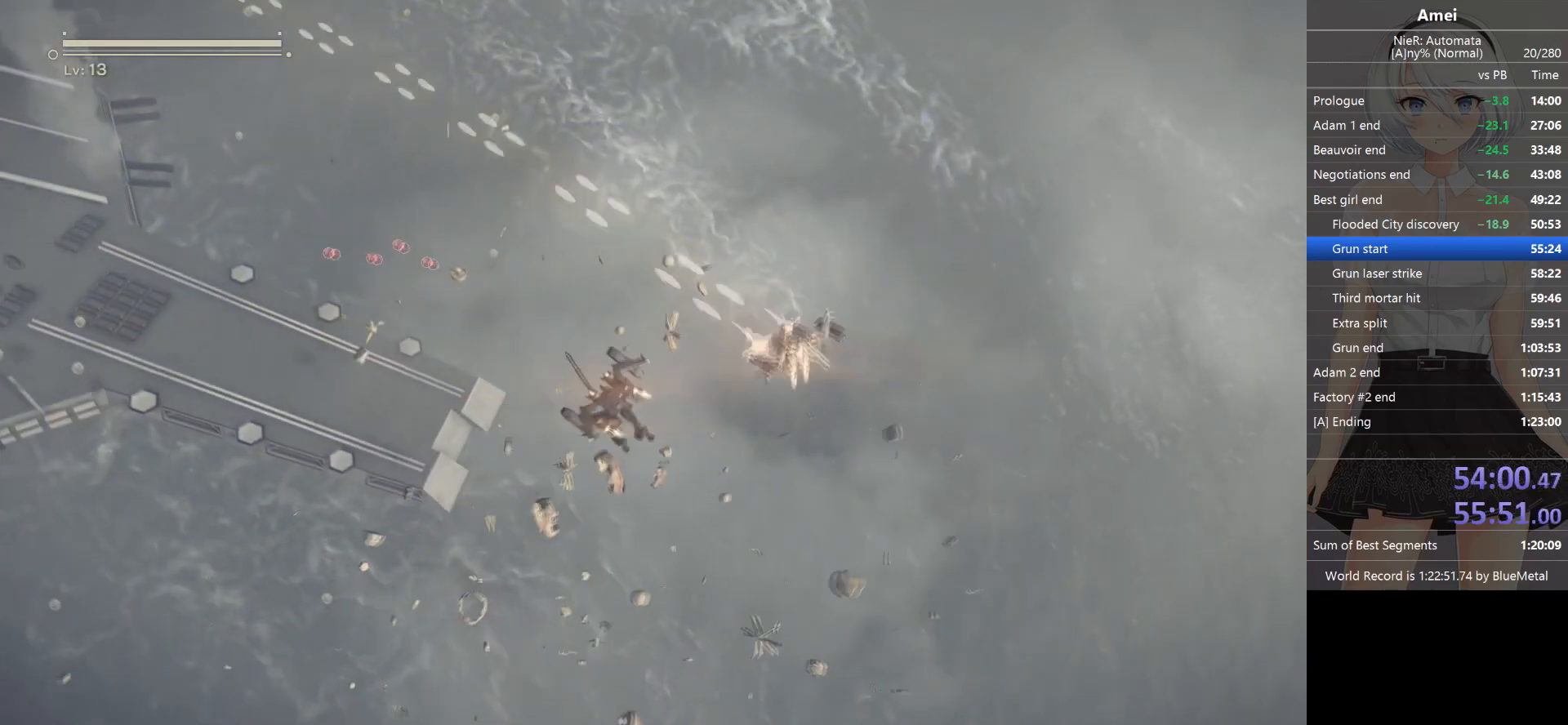
Gameplay with a controller (Xbox layout); each line is a JSON object with the inputs held at the frame after it. "events" lists button and stick changes between this image and that frame as [ms after this image, input, new state], when the widget could be followed in between.
{"buttons": ["L1"], "left_stick": "center", "right_stick": "up-left", "events": [[167, "left_stick", "center"]]}
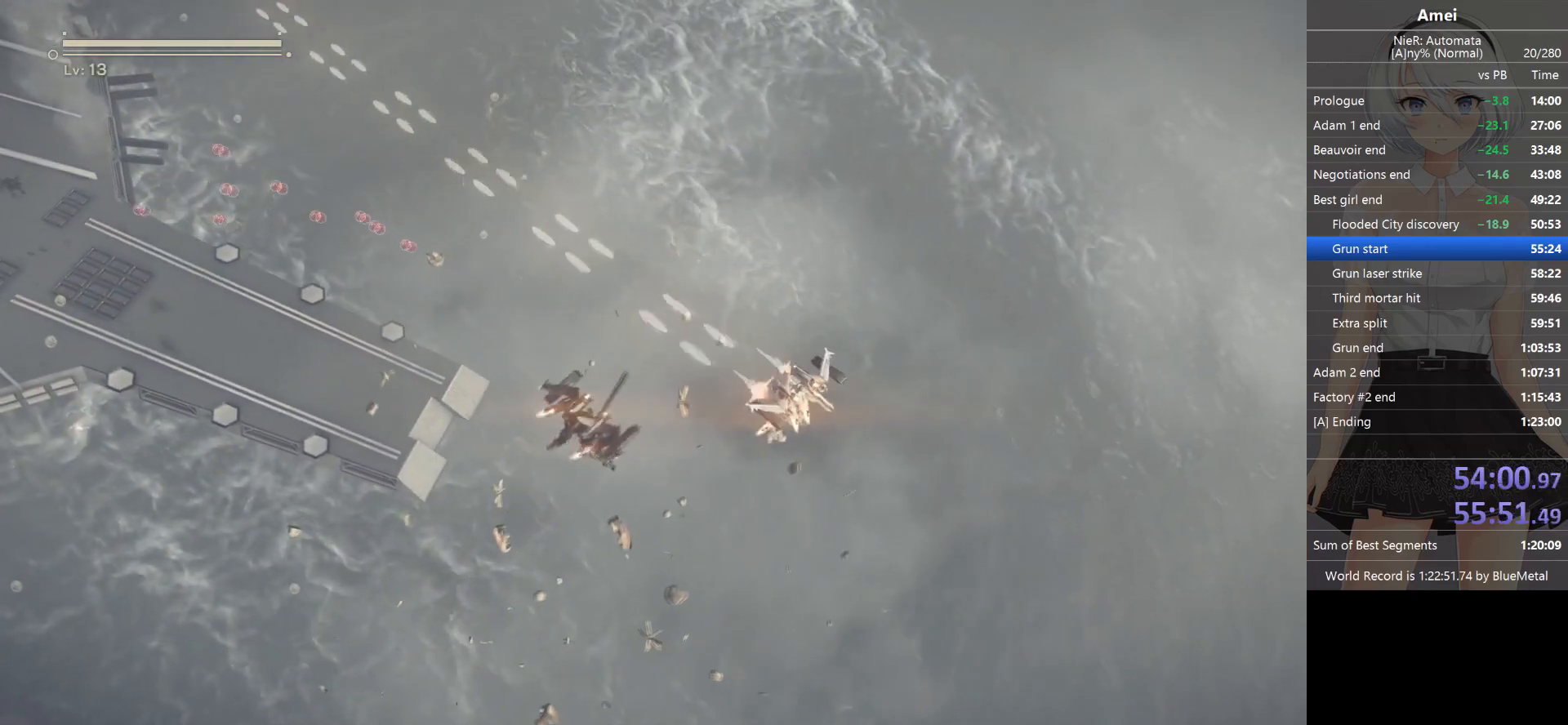
{"buttons": ["L1"], "left_stick": "center", "right_stick": "up-left", "events": []}
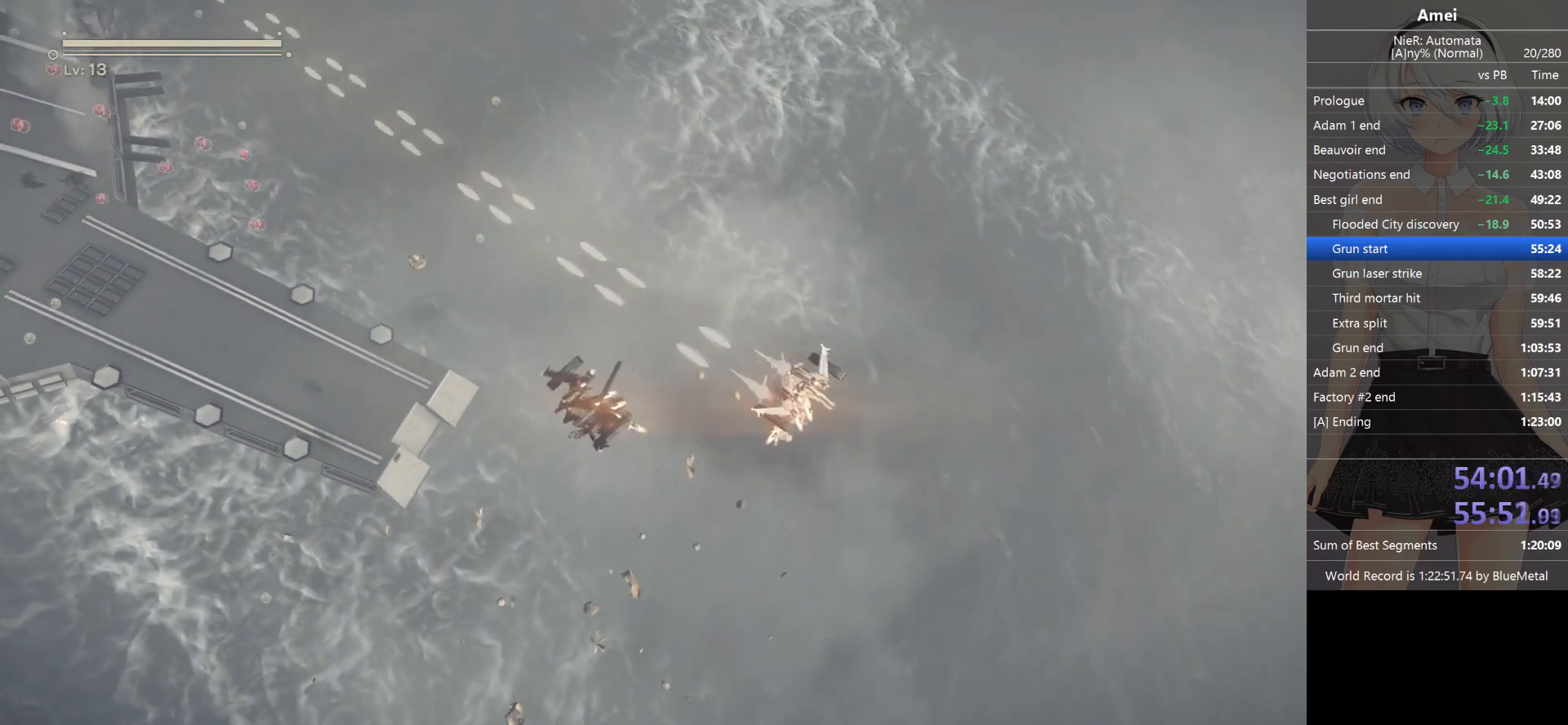
{"buttons": ["L1"], "left_stick": "down", "right_stick": "up-left", "events": [[434, "left_stick", "down"]]}
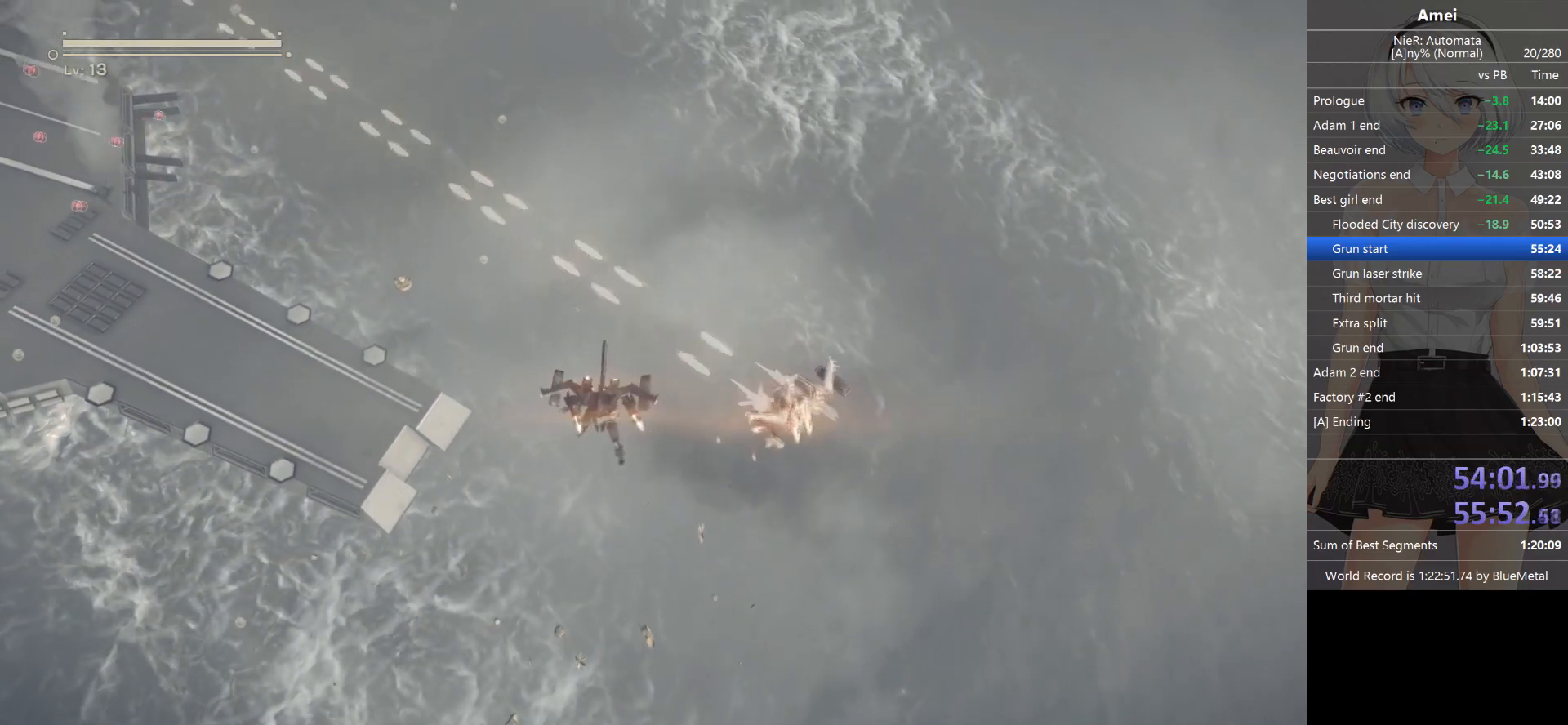
{"buttons": ["L1"], "left_stick": "center", "right_stick": "up-left", "events": [[267, "left_stick", "center"]]}
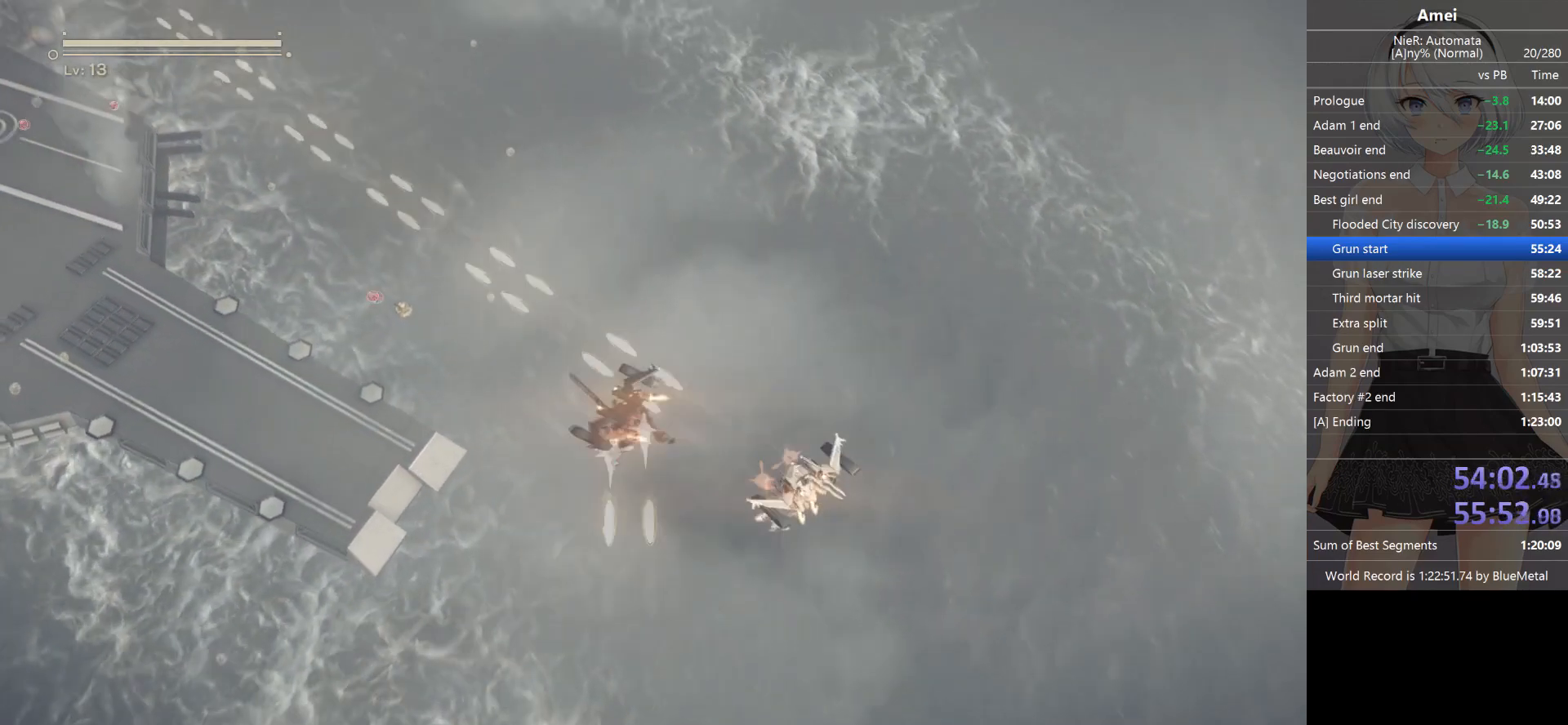
{"buttons": ["L1"], "left_stick": "down", "right_stick": "up-left", "events": [[301, "X", "down"], [334, "left_stick", "down-right"], [401, "left_stick", "down"], [467, "X", "up"]]}
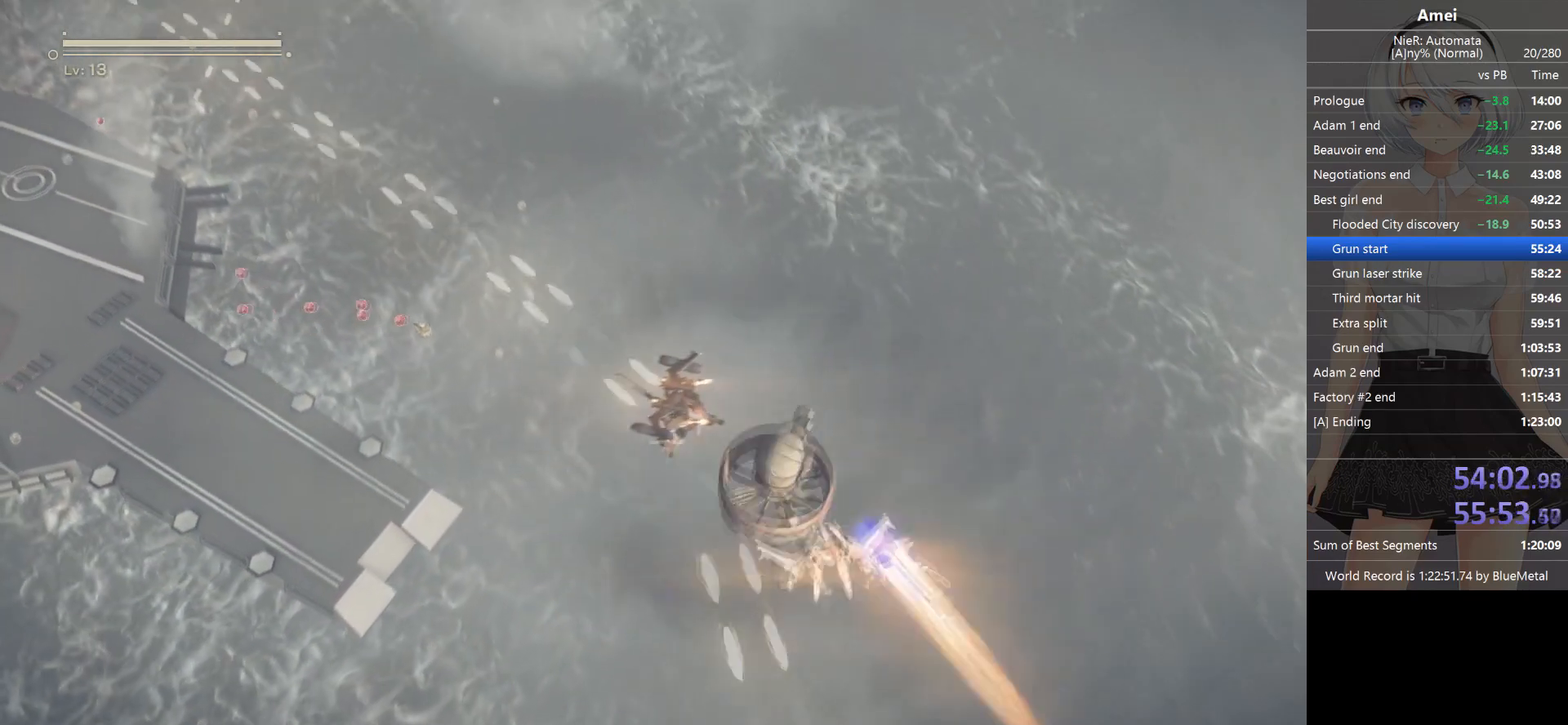
{"buttons": ["X", "L1"], "left_stick": "center", "right_stick": "up-left", "events": [[133, "left_stick", "center"], [400, "X", "down"]]}
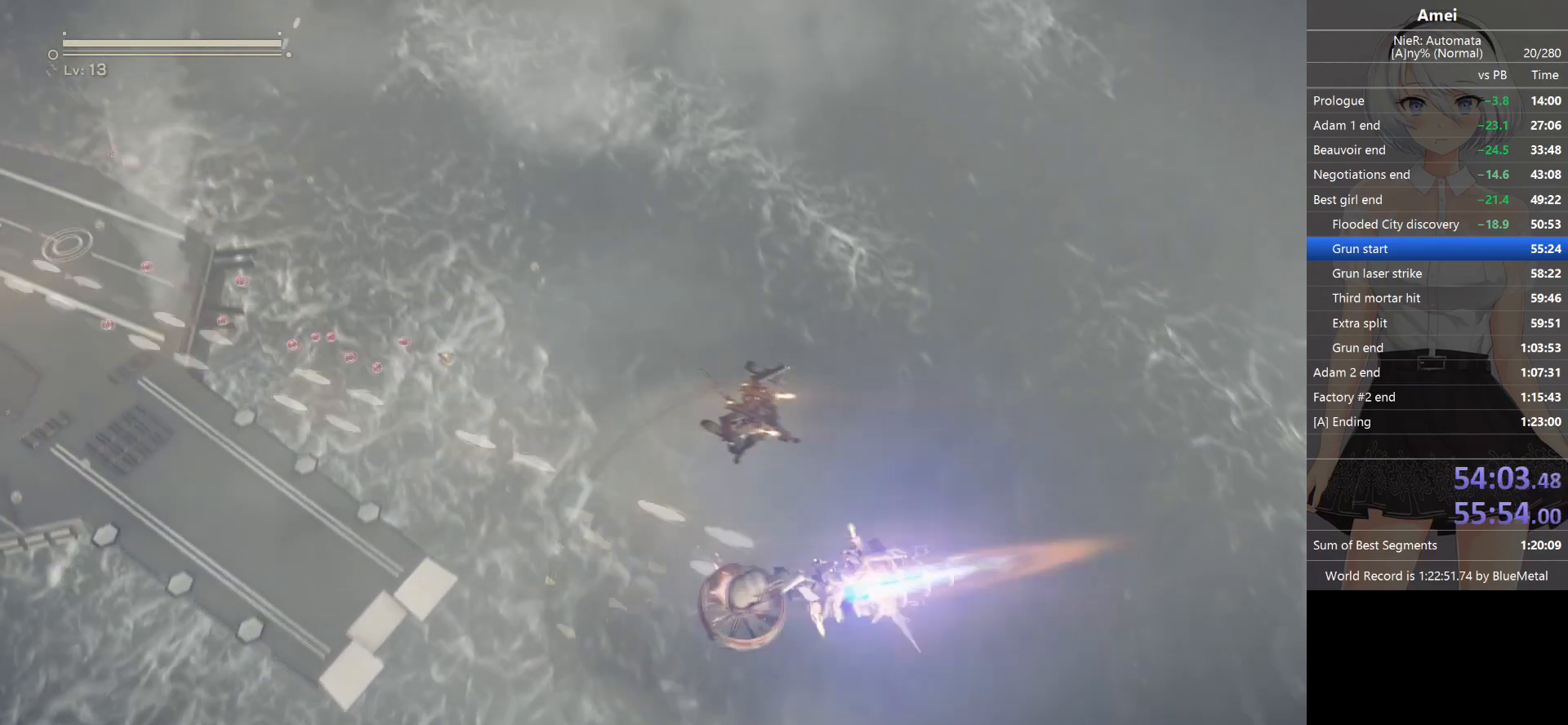
{"buttons": ["L1"], "left_stick": "up", "right_stick": "up-left", "events": [[67, "X", "up"], [434, "left_stick", "up"]]}
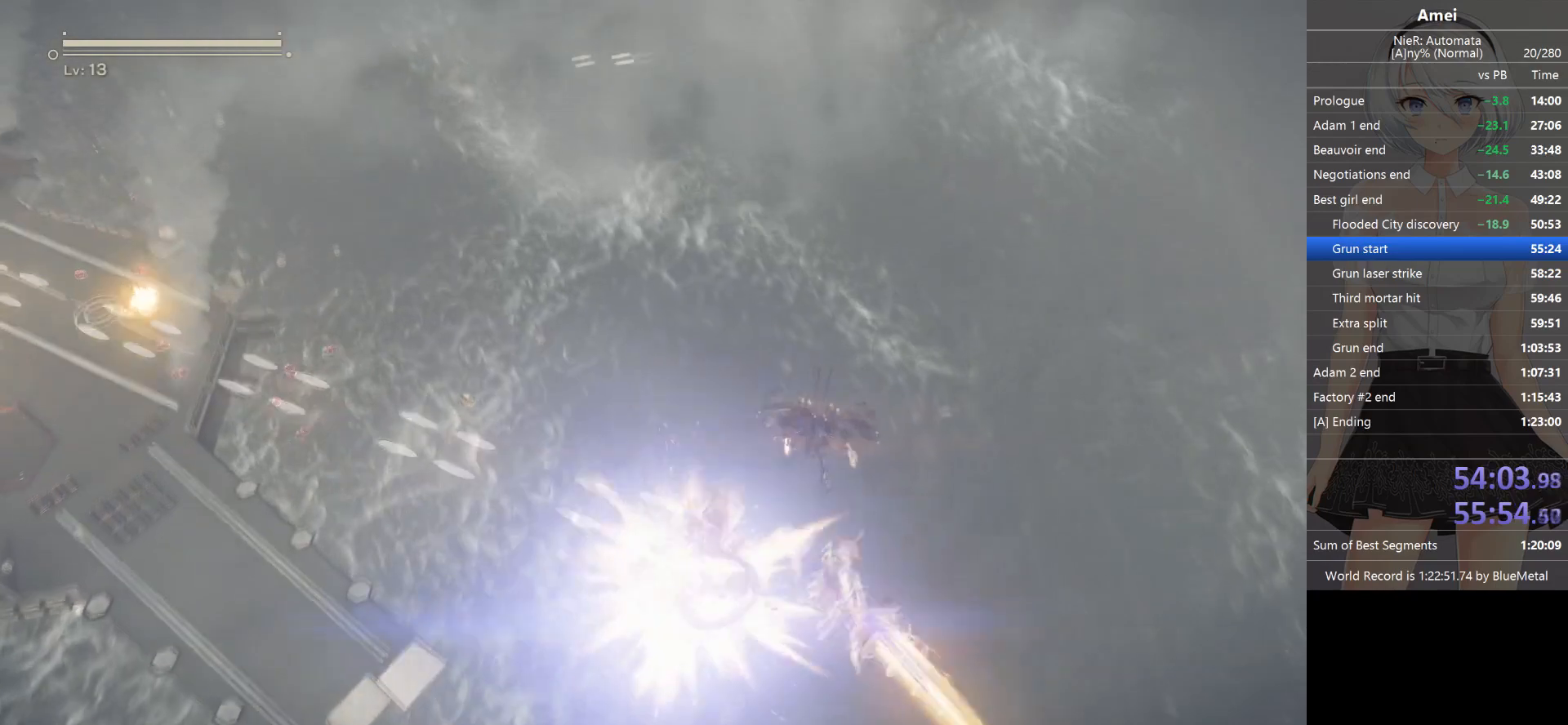
{"buttons": ["X", "L1"], "left_stick": "center", "right_stick": "up-left", "events": [[300, "left_stick", "center"], [500, "X", "down"]]}
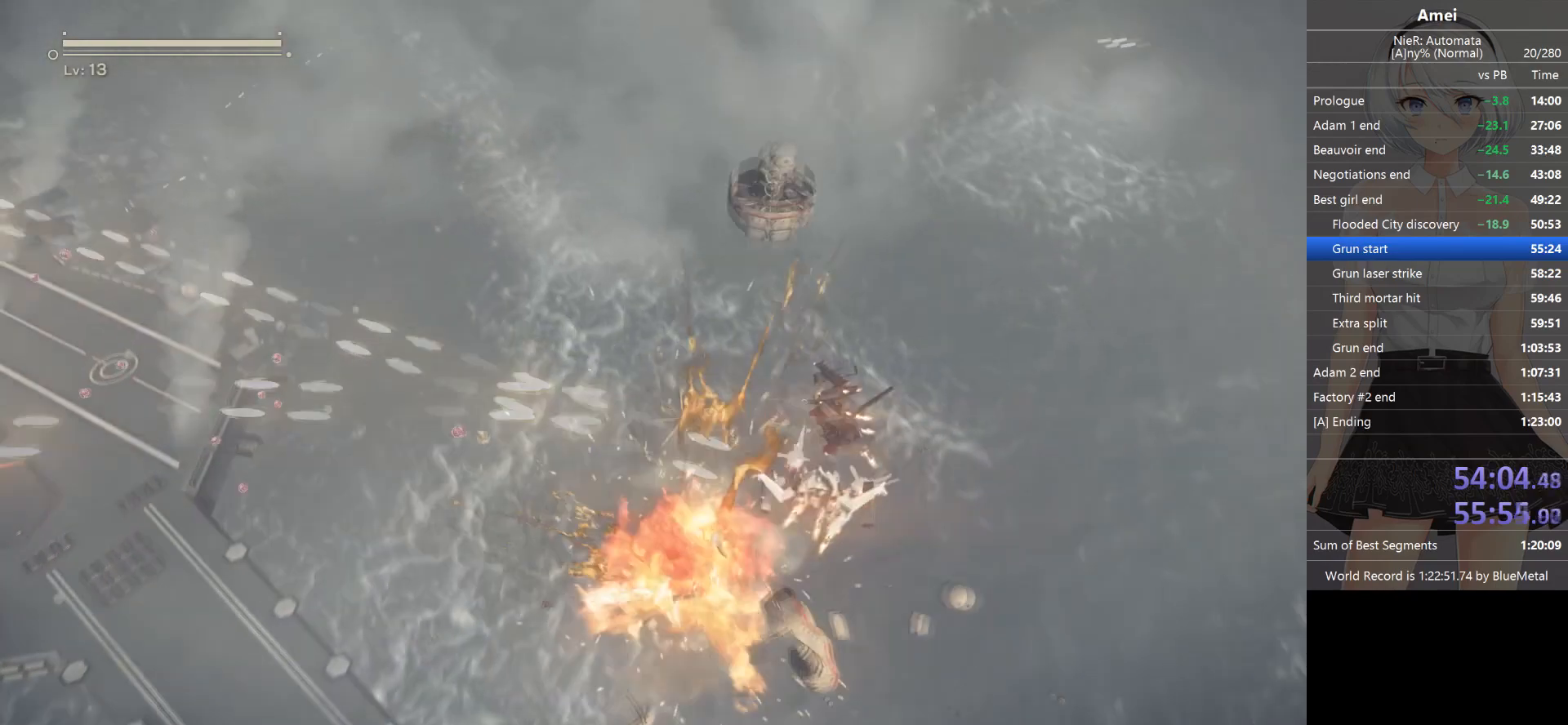
{"buttons": ["L1"], "left_stick": "center", "right_stick": "up-left", "events": [[67, "left_stick", "up-right"], [134, "X", "up"], [201, "left_stick", "center"]]}
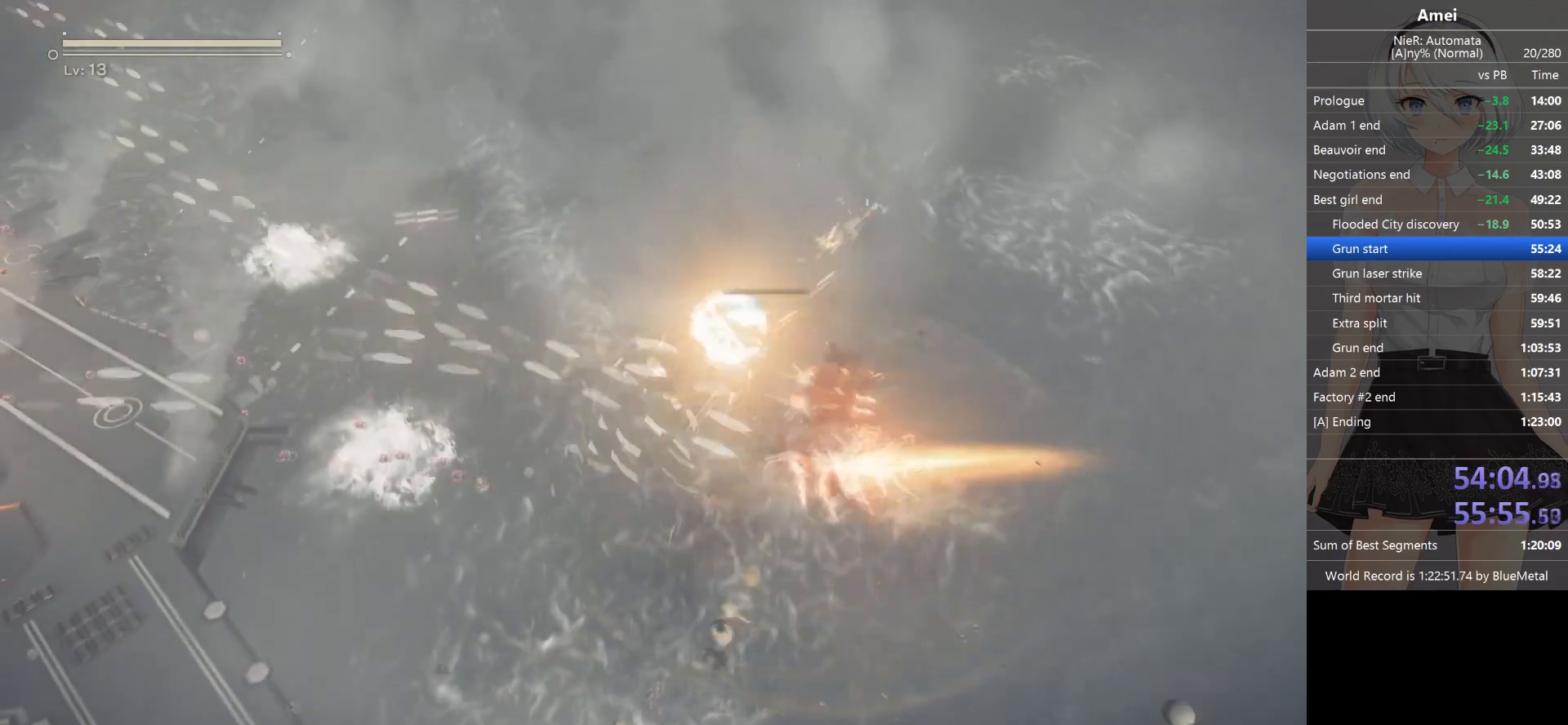
{"buttons": ["L1"], "left_stick": "center", "right_stick": "up-left", "events": []}
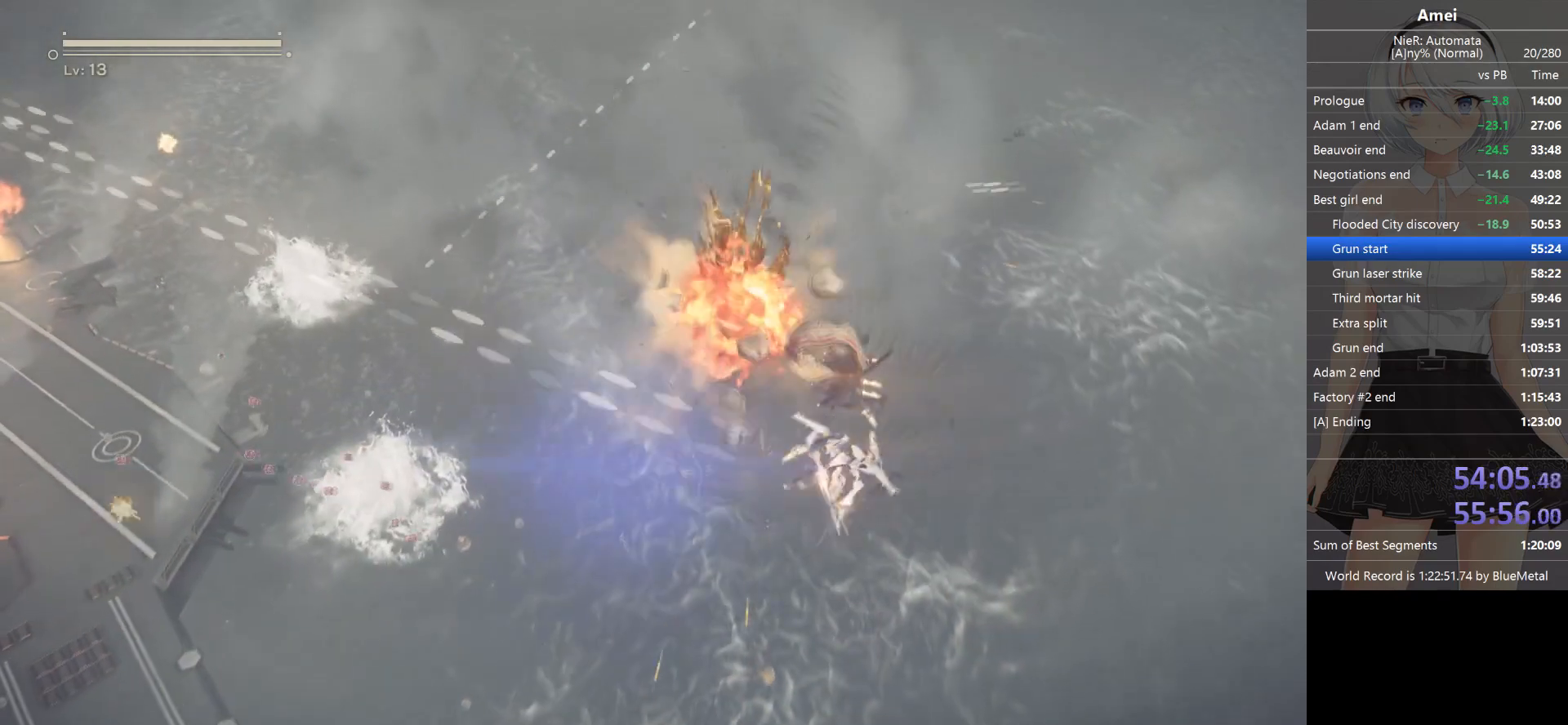
{"buttons": ["X", "L1"], "left_stick": "up-left", "right_stick": "up-left", "events": [[67, "left_stick", "up-left"], [367, "X", "down"]]}
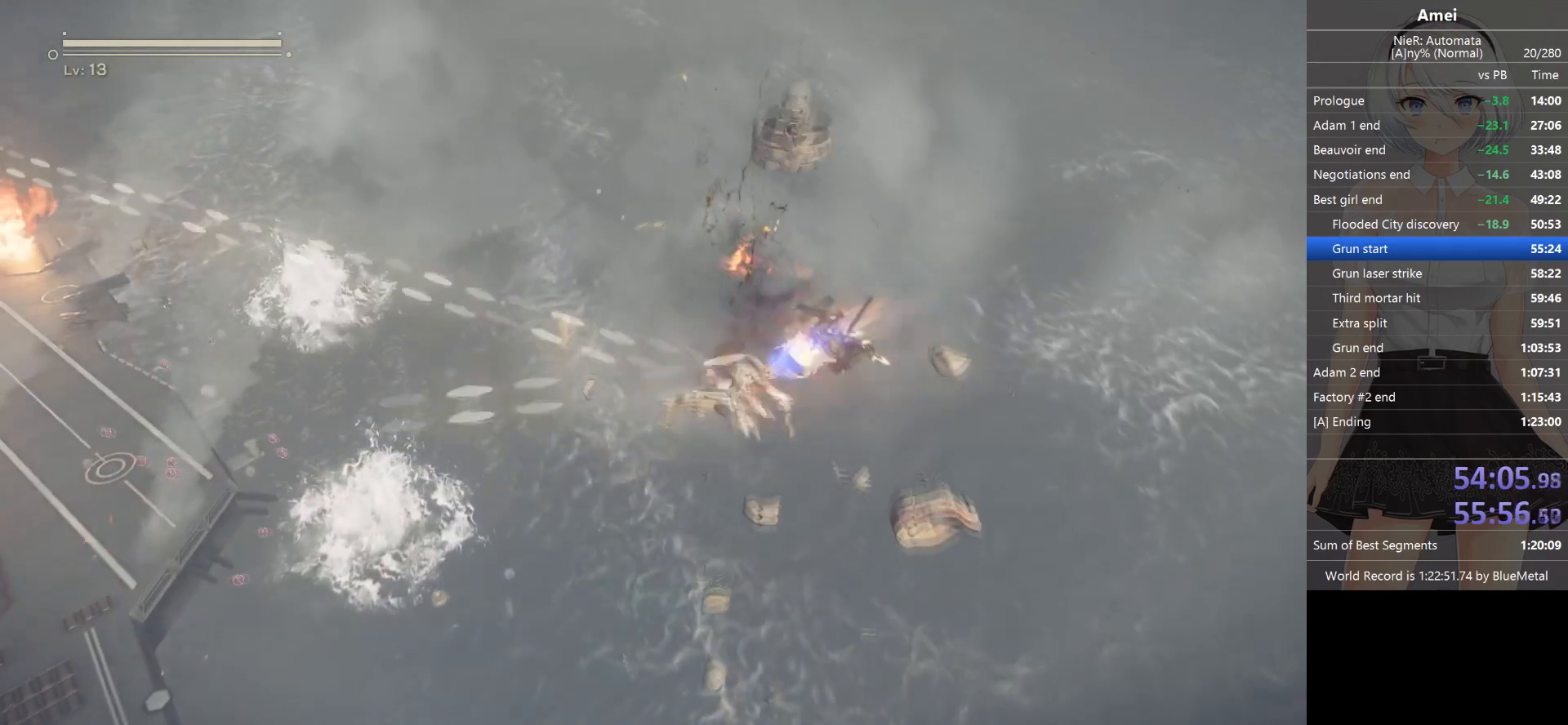
{"buttons": ["L1"], "left_stick": "down", "right_stick": "up-left", "events": [[67, "left_stick", "up-right"], [167, "X", "up"], [167, "left_stick", "down-right"], [233, "left_stick", "down"]]}
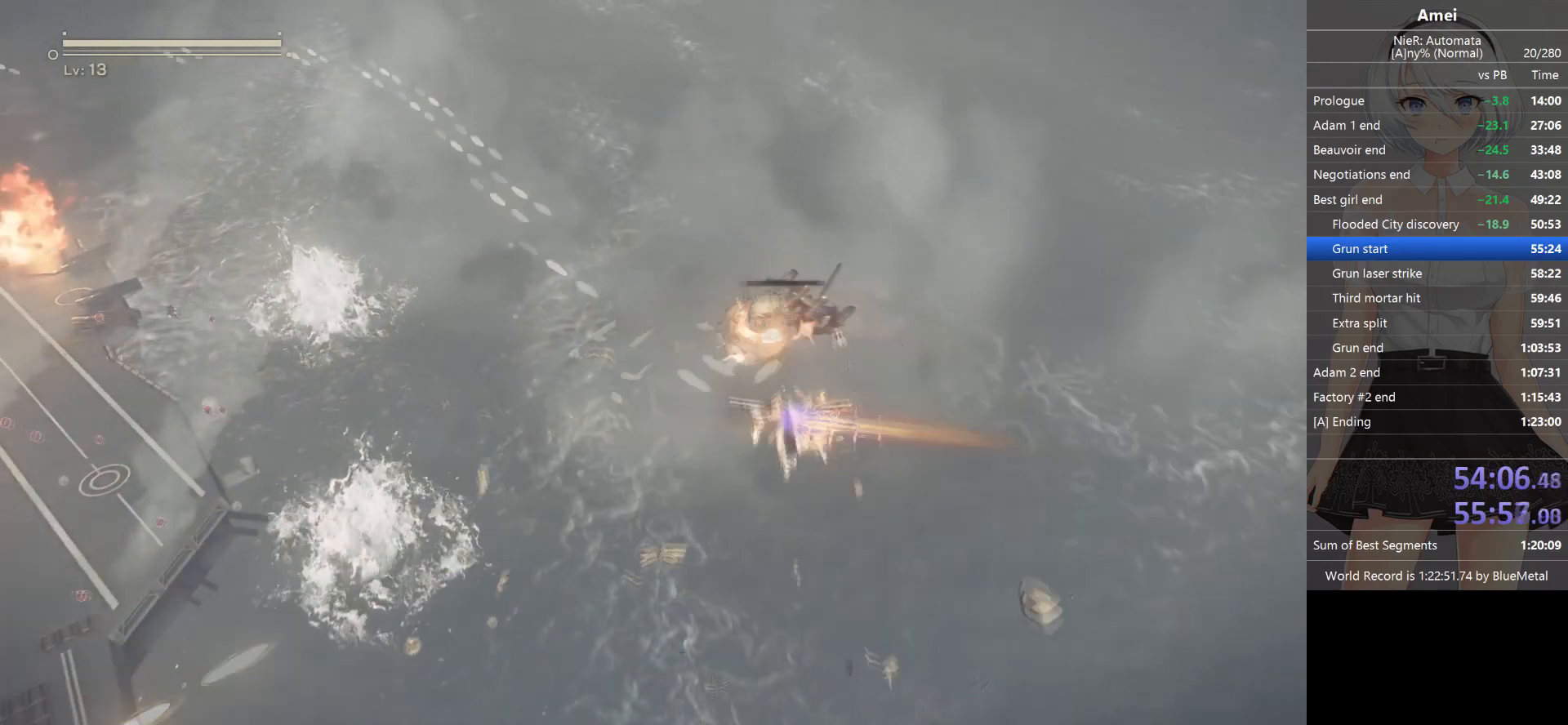
{"buttons": ["L1"], "left_stick": "center", "right_stick": "up-left", "events": [[34, "X", "down"], [67, "left_stick", "center"], [167, "X", "up"]]}
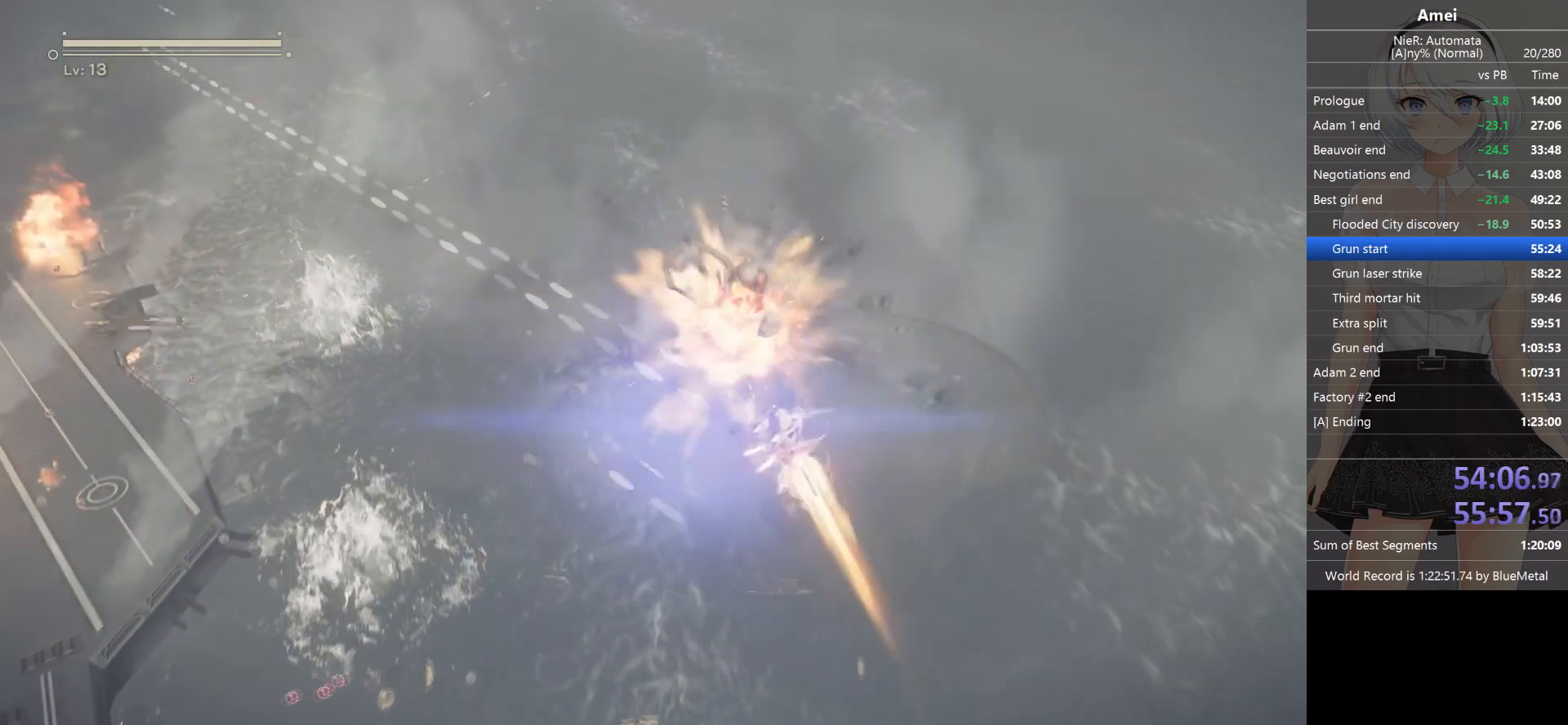
{"buttons": ["L1"], "left_stick": "center", "right_stick": "up-left", "events": []}
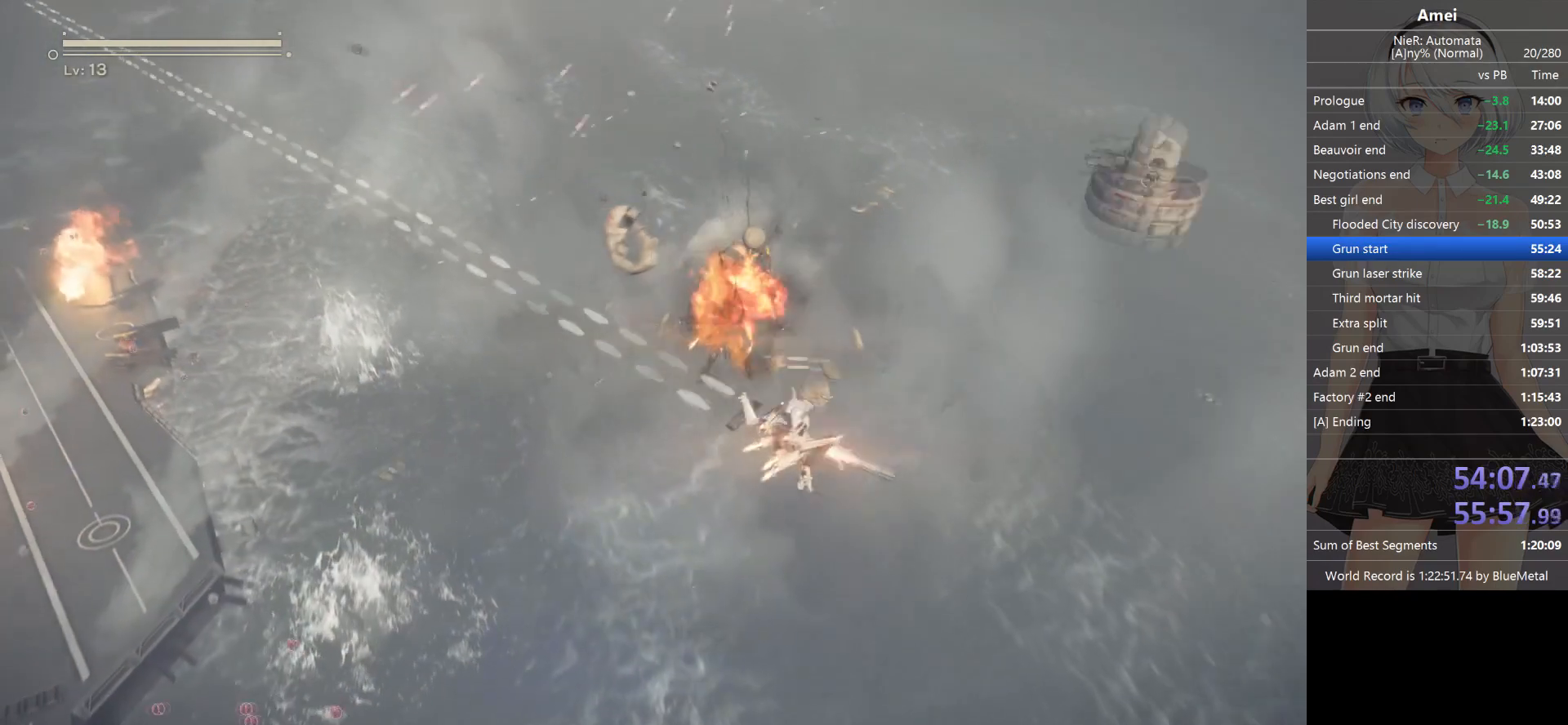
{"buttons": ["L1"], "left_stick": "center", "right_stick": "up", "events": [[67, "X", "down"], [67, "left_stick", "right"], [134, "left_stick", "down-right"], [167, "right_stick", "up-right"], [234, "X", "up"], [367, "left_stick", "center"], [367, "right_stick", "up"]]}
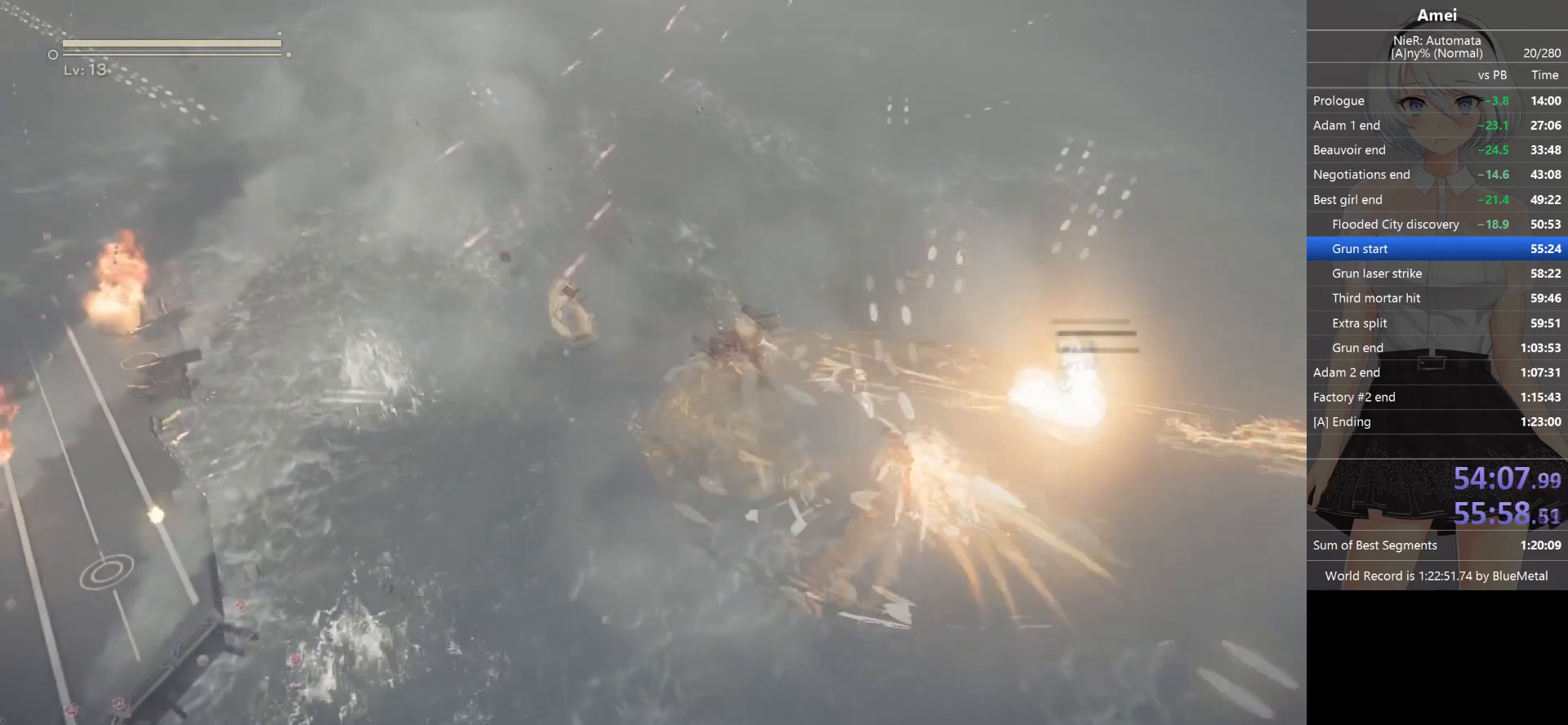
{"buttons": ["L1"], "left_stick": "left", "right_stick": "up-left", "events": [[167, "right_stick", "up-left"], [233, "left_stick", "left"]]}
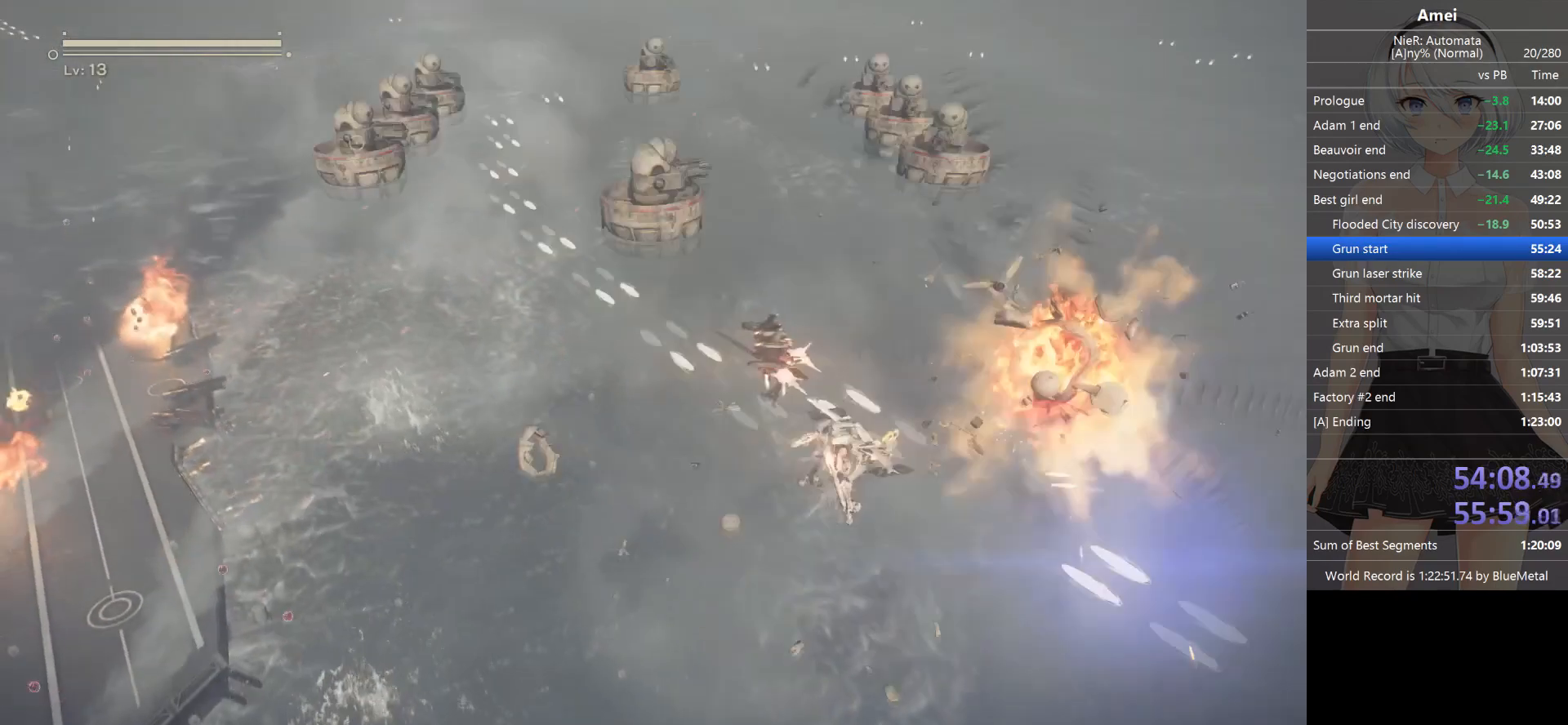
{"buttons": ["L1"], "left_stick": "down-left", "right_stick": "up-left", "events": [[100, "left_stick", "up-left"], [134, "X", "down"], [434, "X", "up"], [501, "left_stick", "down-left"]]}
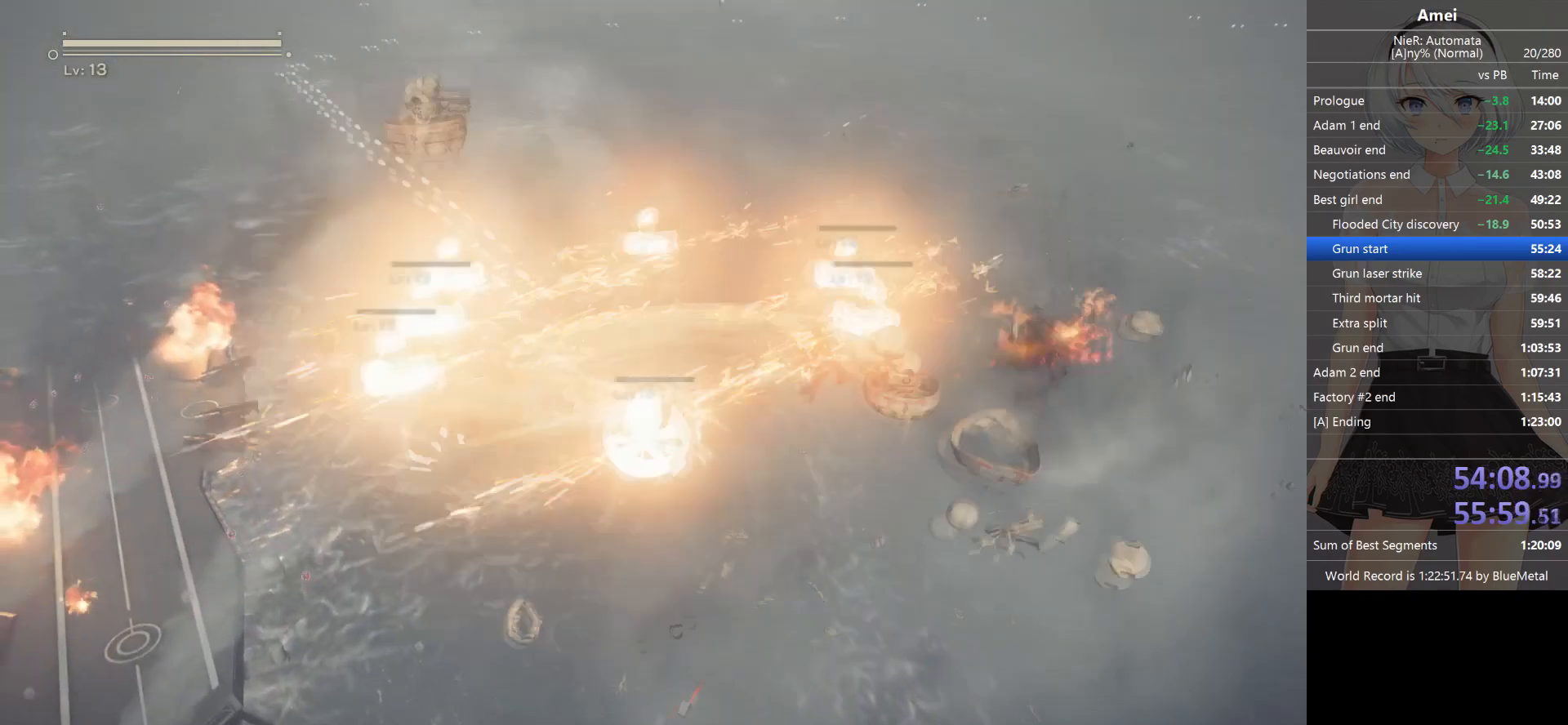
{"buttons": ["L1"], "left_stick": "down-left", "right_stick": "up", "events": [[67, "left_stick", "down-right"], [267, "X", "down"], [300, "right_stick", "up"], [400, "X", "up"], [467, "left_stick", "down-left"]]}
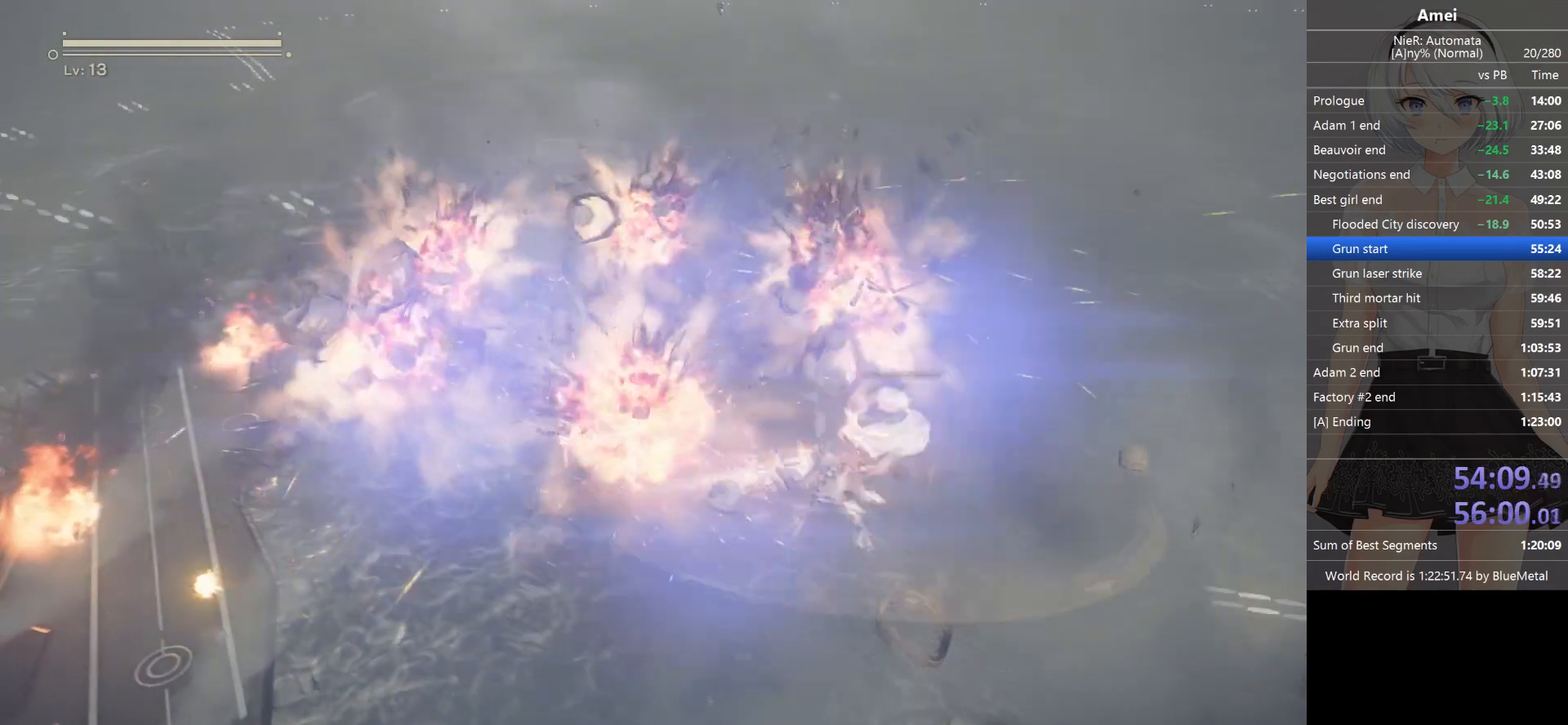
{"buttons": ["L1"], "left_stick": "up", "right_stick": "up-left", "events": [[34, "right_stick", "up-left"], [100, "left_stick", "up-left"], [167, "left_stick", "up"]]}
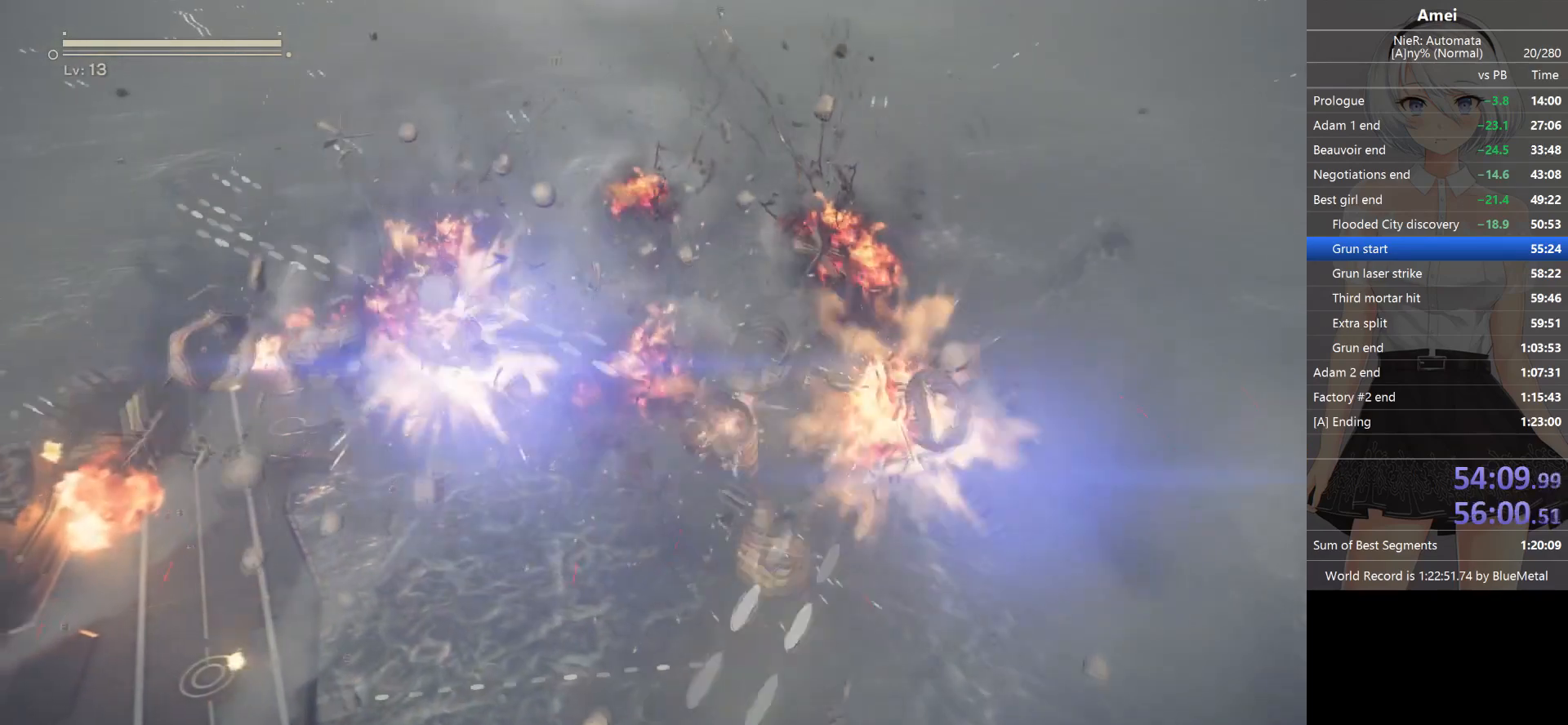
{"buttons": ["L1"], "left_stick": "center", "right_stick": "up-left", "events": [[133, "left_stick", "up-right"], [333, "left_stick", "right"], [434, "left_stick", "center"]]}
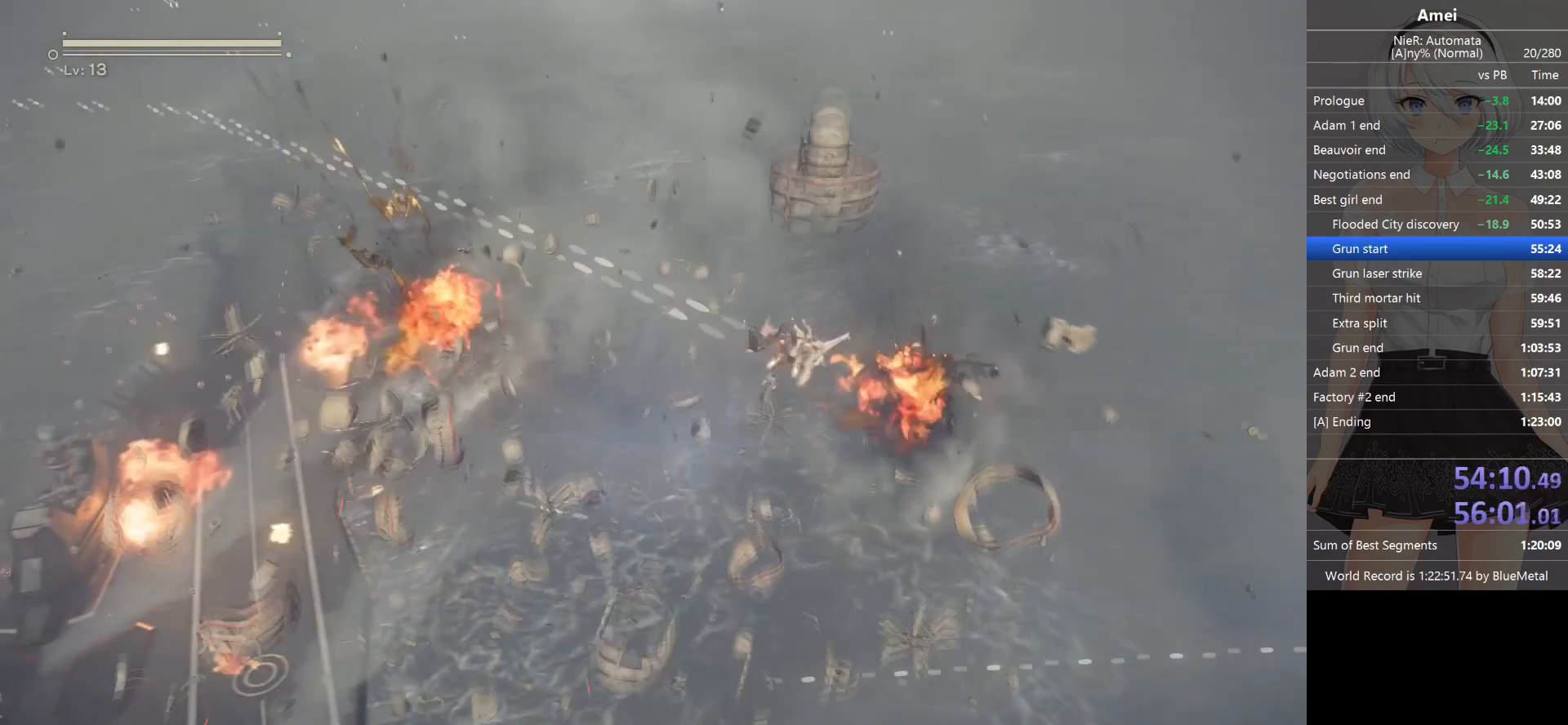
{"buttons": ["L1"], "left_stick": "down", "right_stick": "left", "events": [[67, "X", "down"], [100, "left_stick", "down-right"], [234, "X", "up"], [234, "left_stick", "down"], [434, "right_stick", "left"]]}
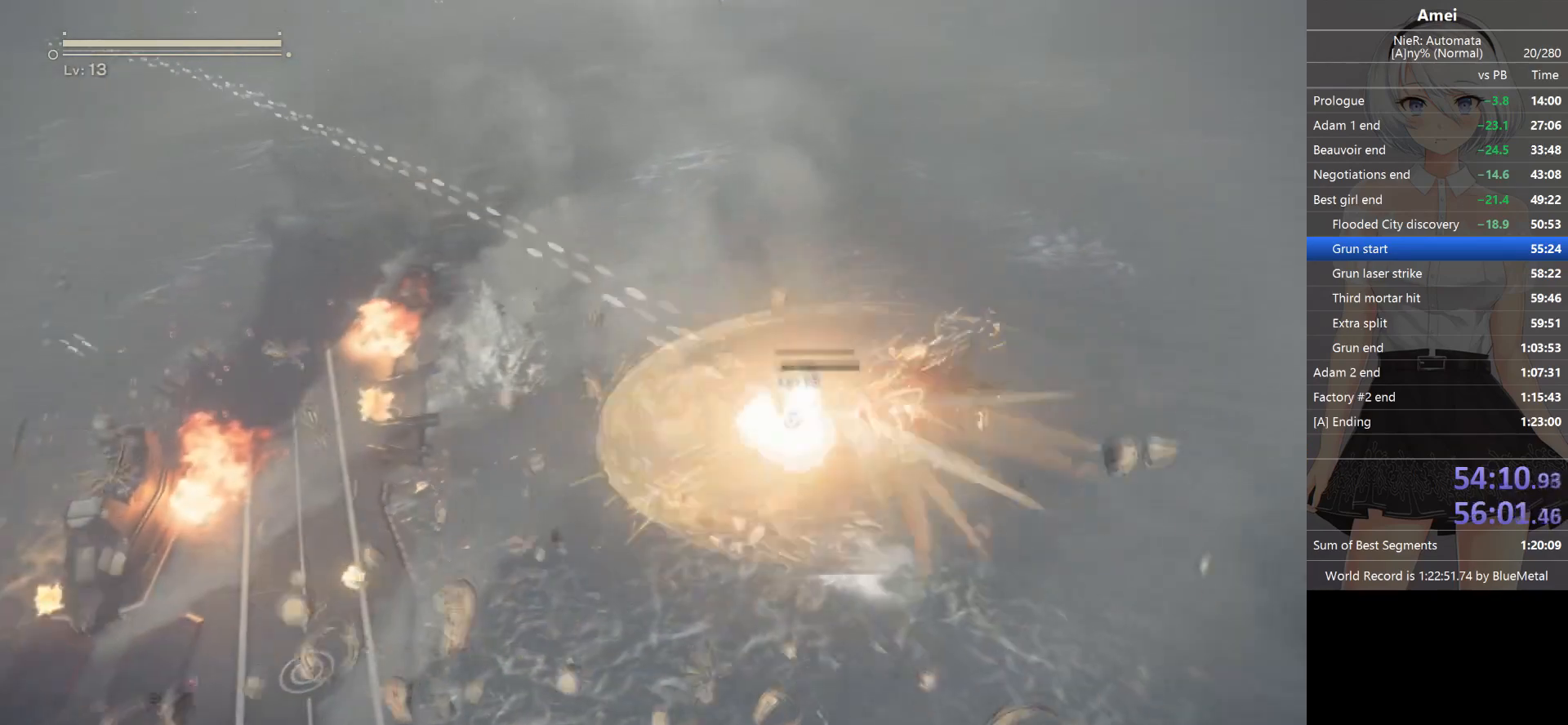
{"buttons": ["L1"], "left_stick": "up-left", "right_stick": "up-left", "events": [[167, "left_stick", "center"], [301, "right_stick", "up-left"], [334, "left_stick", "up-left"]]}
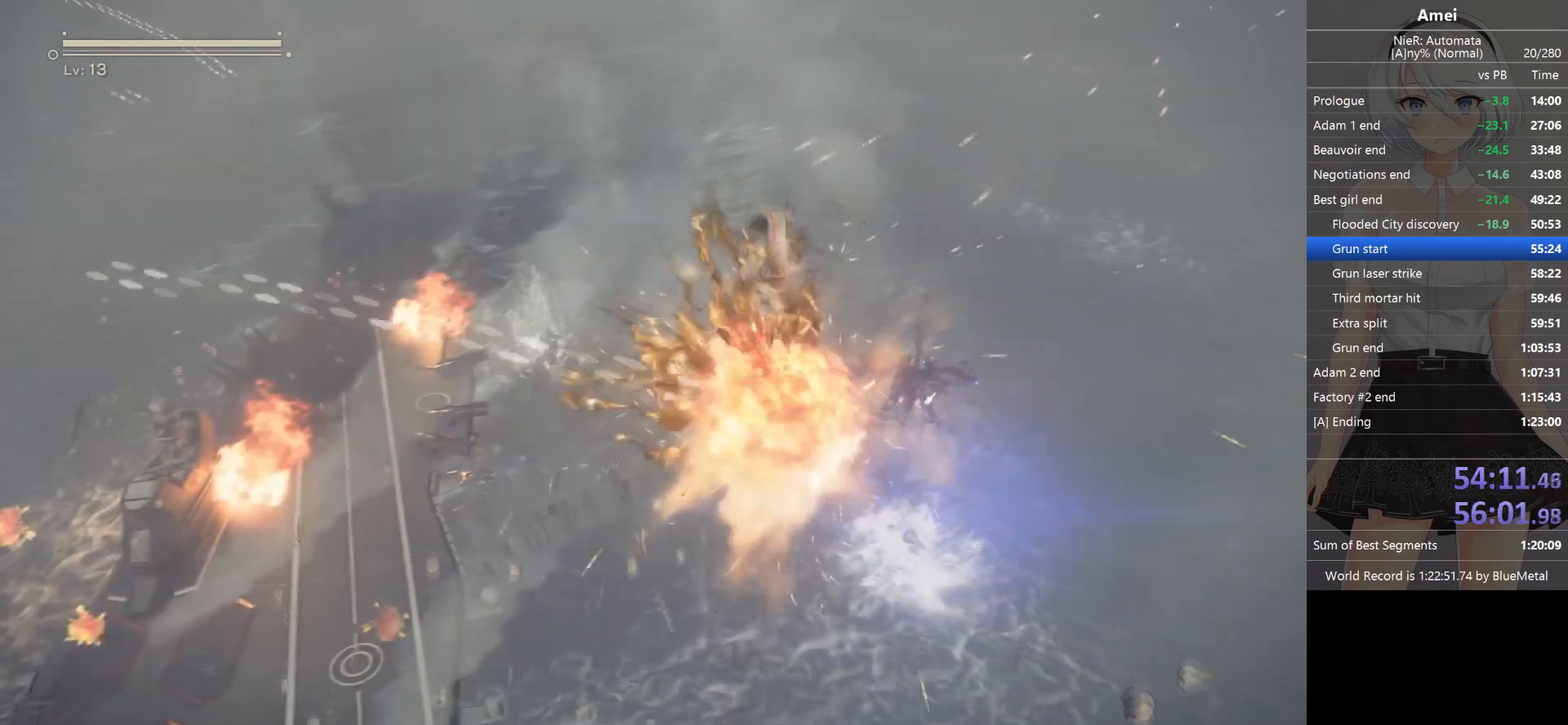
{"buttons": ["X", "L1"], "left_stick": "up-left", "right_stick": "up-left", "events": [[367, "X", "down"]]}
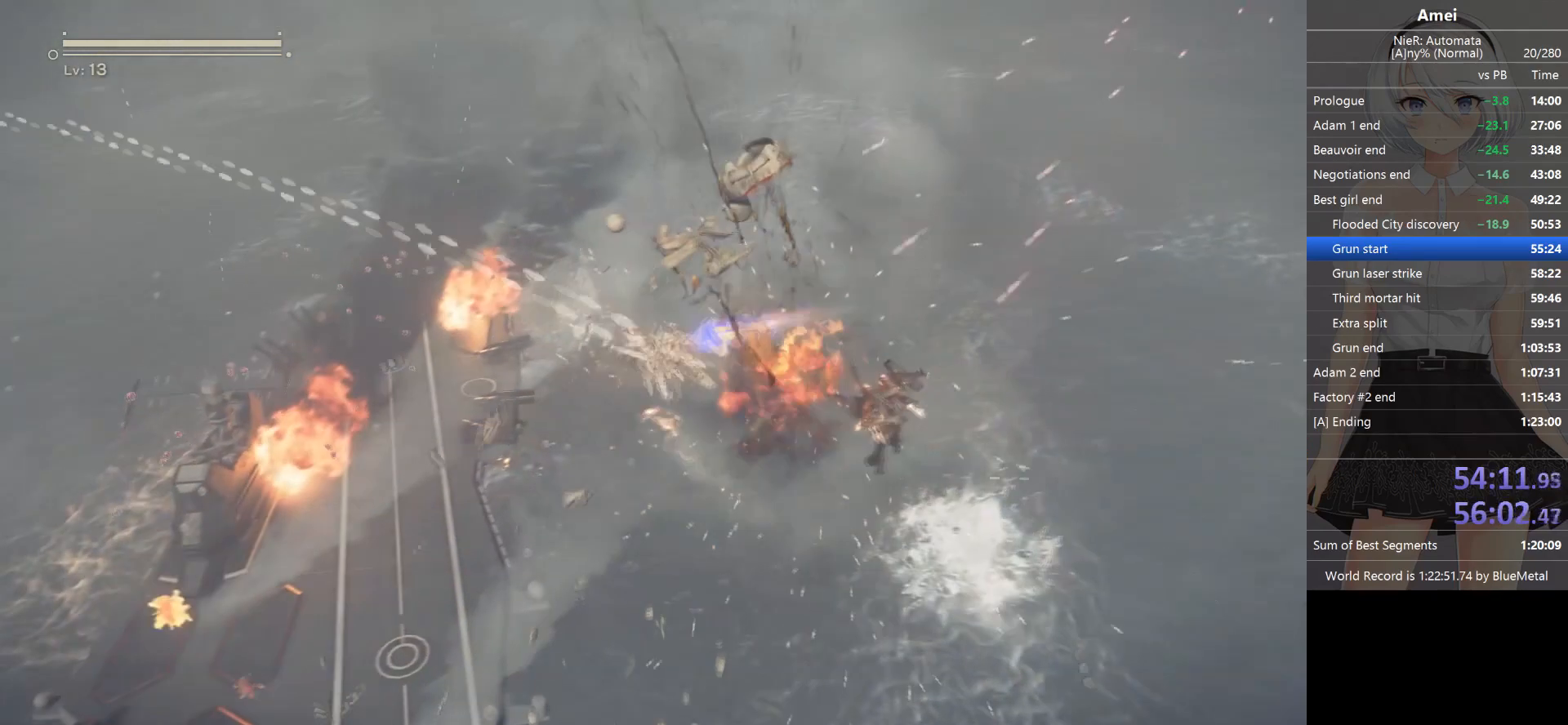
{"buttons": ["L1"], "left_stick": "down", "right_stick": "up-left", "events": [[34, "X", "up"], [67, "left_stick", "up"], [201, "left_stick", "center"], [267, "left_stick", "down"]]}
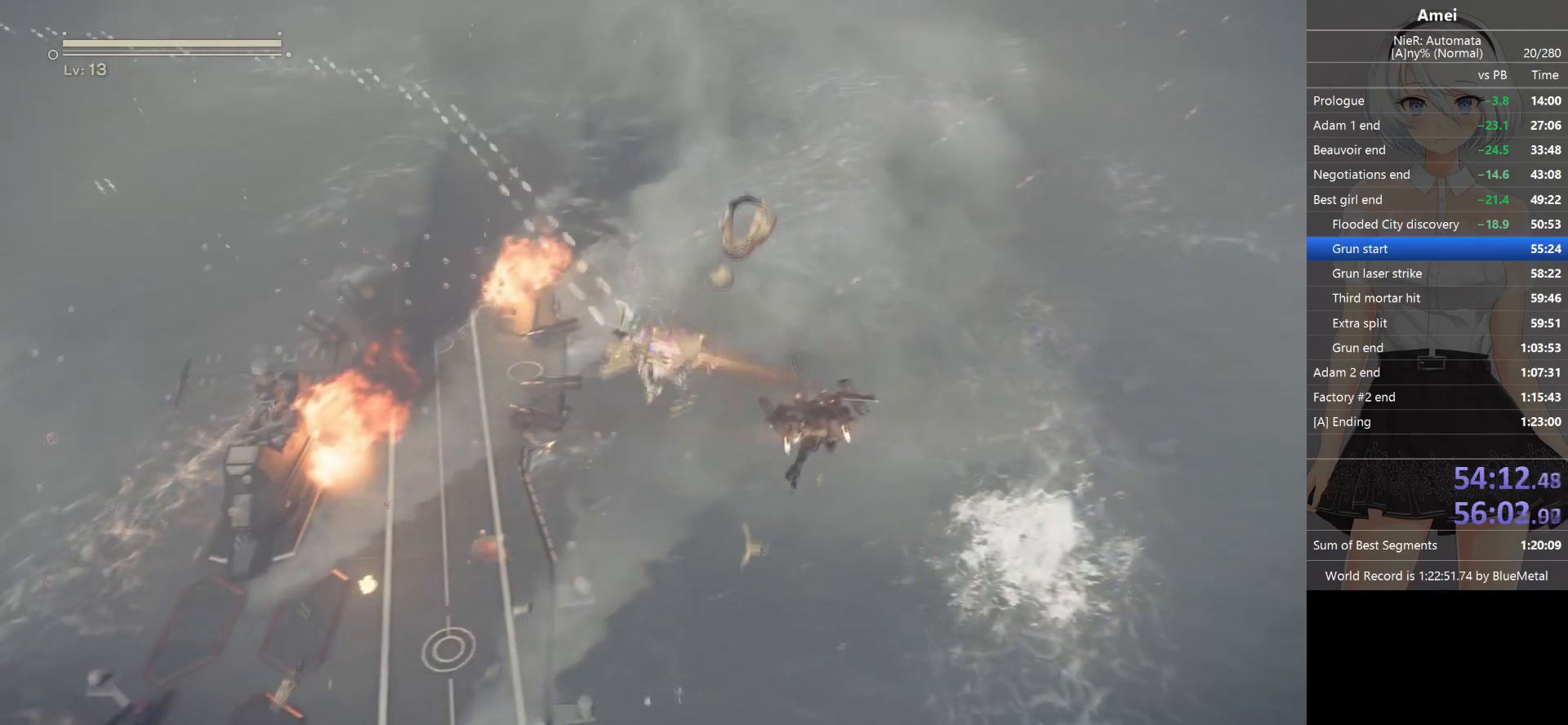
{"buttons": ["L1"], "left_stick": "center", "right_stick": "up-left", "events": [[300, "left_stick", "center"]]}